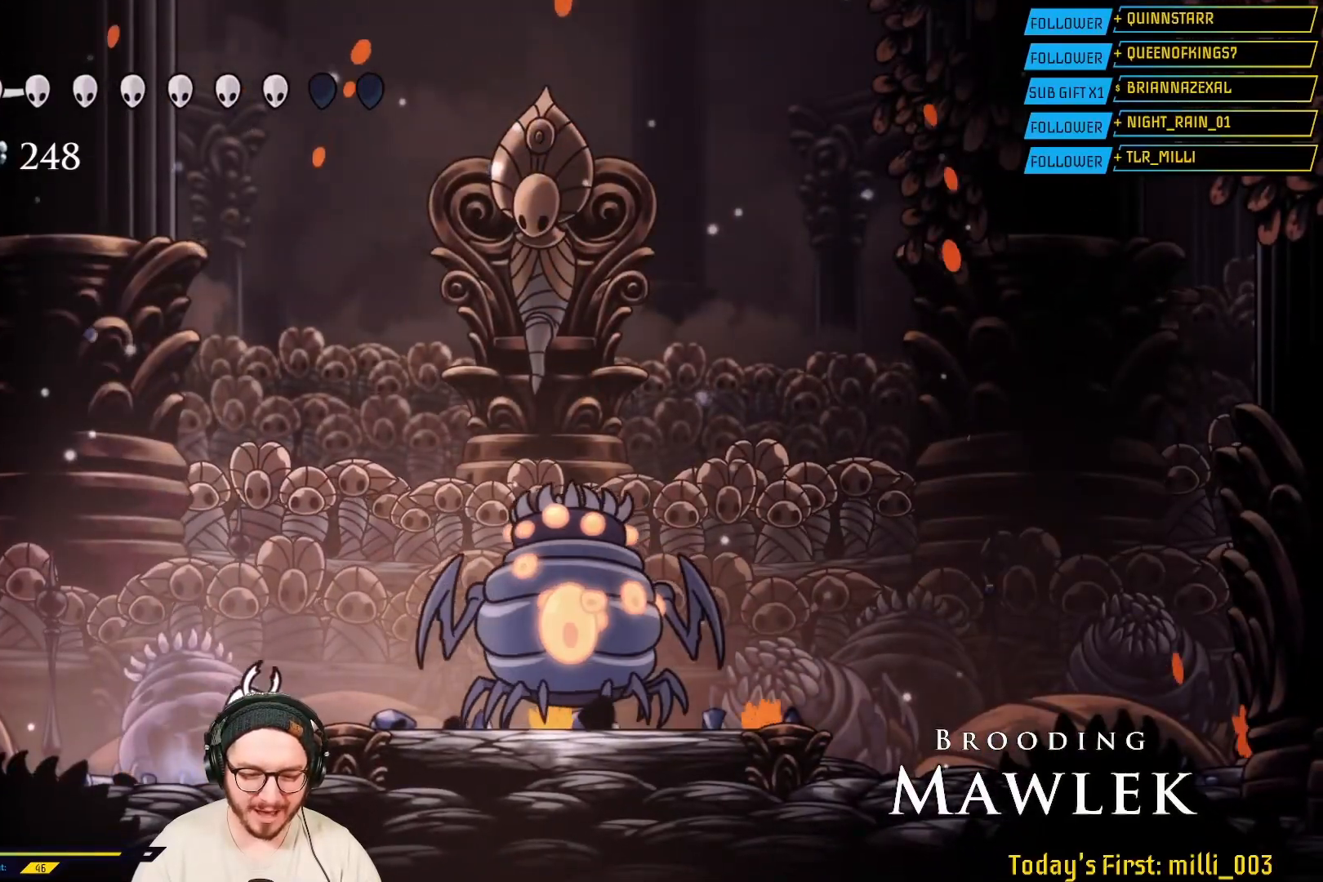
Gameplay with a controller (Xbox layout); each line is a JSON object with the inputs held at the frame after it. "events" lists button and stick changes between this image and that frame as [ms after this image, input, new state], when the widget could be followed in between.
{"buttons": [], "left_stick": "center", "right_stick": "center", "events": [[167, "A", "up"], [250, "X", "down"], [250, "left_stick", "center"], [383, "X", "up"]]}
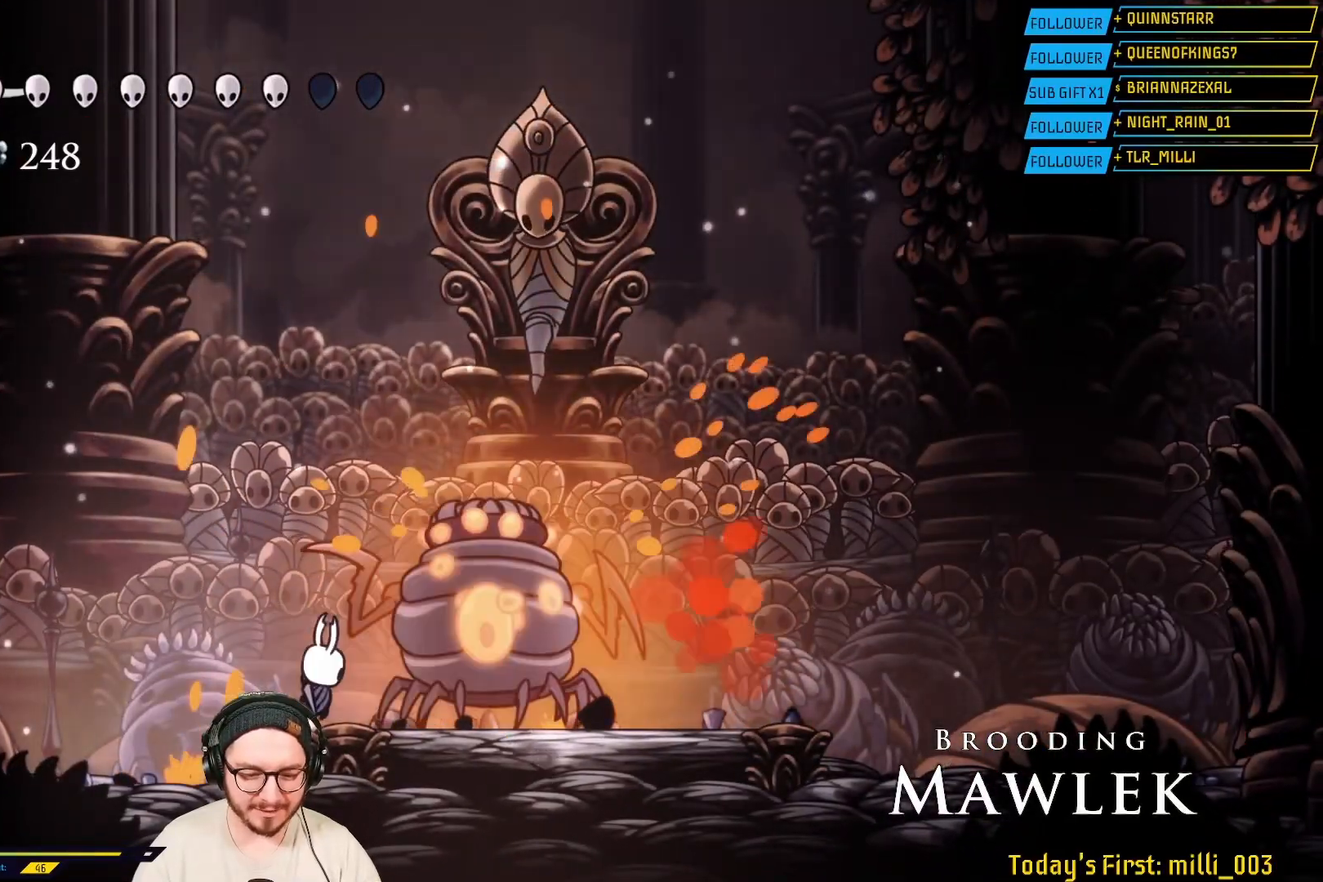
{"buttons": ["R2"], "left_stick": "left", "right_stick": "center", "events": [[133, "X", "down"], [267, "X", "up"], [300, "left_stick", "left"], [417, "R2", "down"]]}
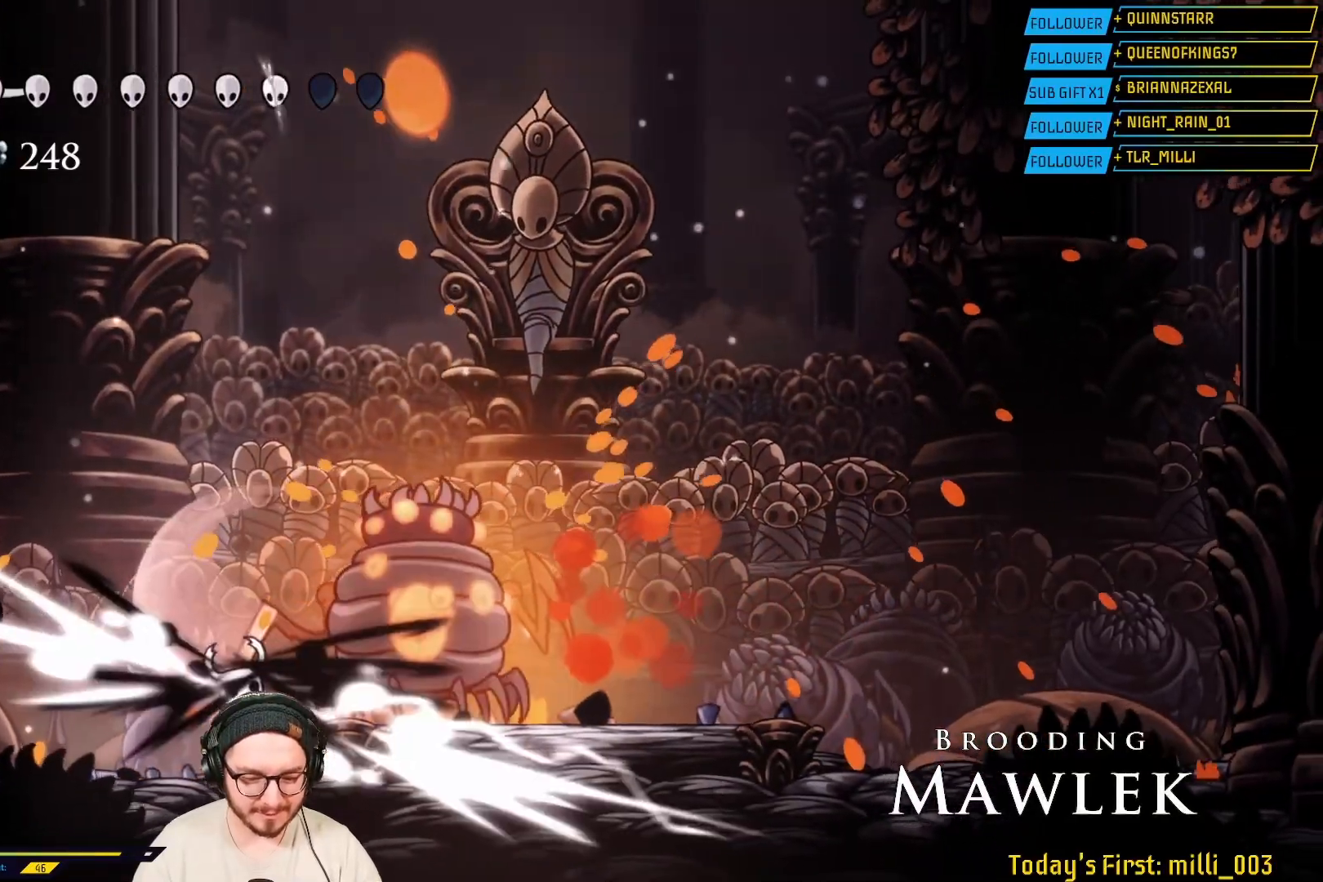
{"buttons": [], "left_stick": "right", "right_stick": "center", "events": [[133, "R2", "up"], [150, "left_stick", "center"], [283, "left_stick", "right"]]}
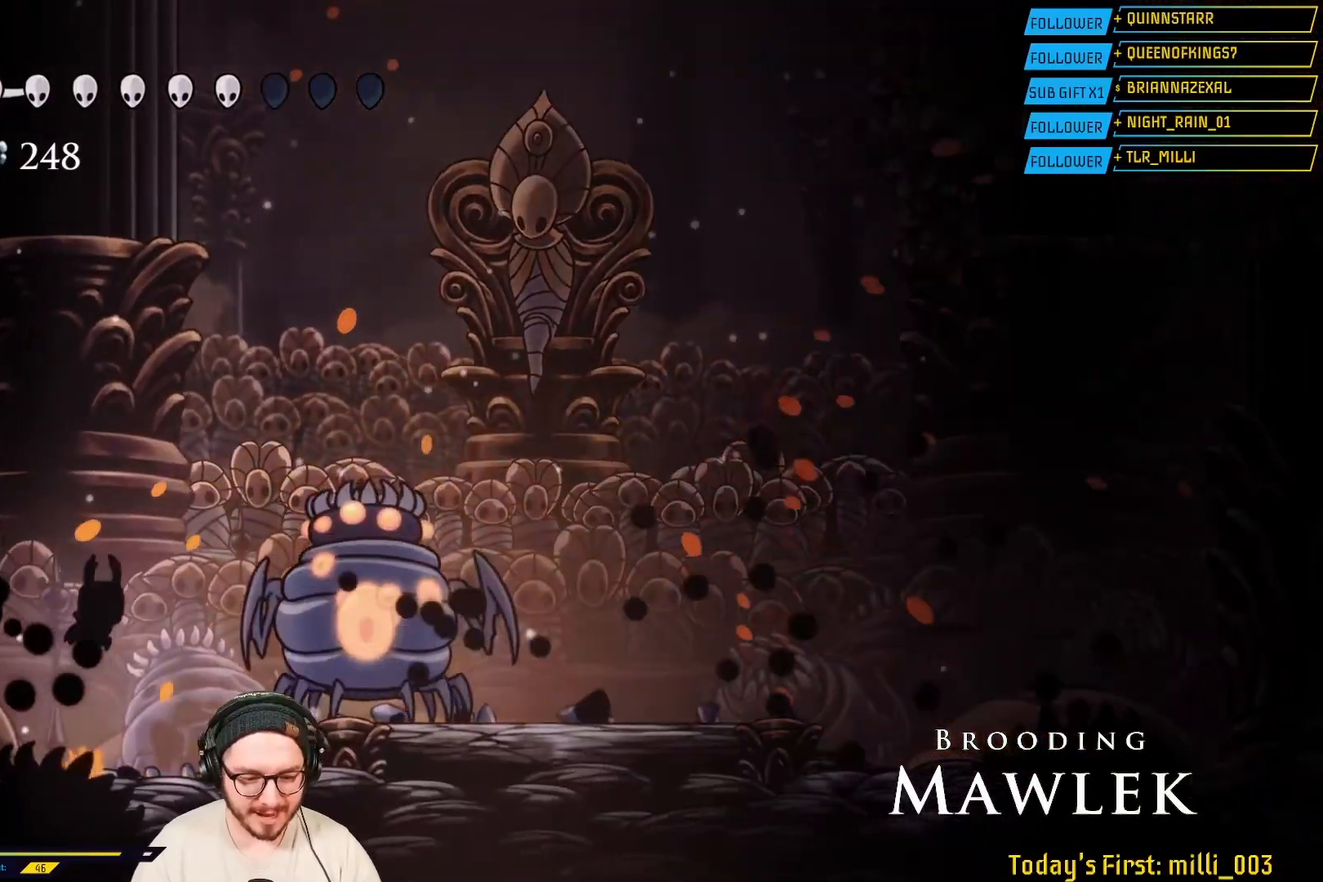
{"buttons": ["X"], "left_stick": "right", "right_stick": "center", "events": [[17, "X", "down"], [200, "X", "up"], [333, "X", "down"]]}
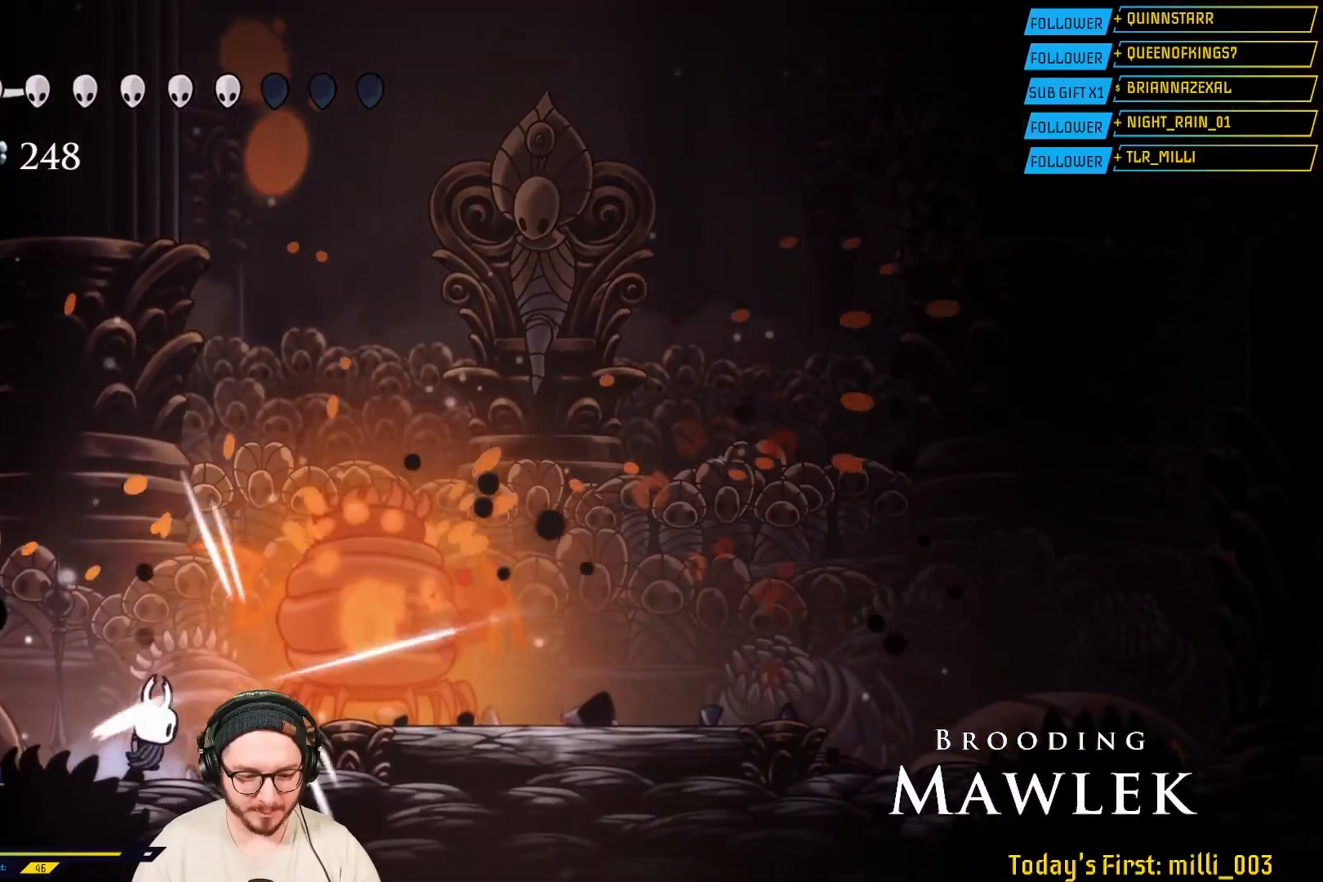
{"buttons": [], "left_stick": "right", "right_stick": "center", "events": [[33, "X", "up"], [83, "left_stick", "center"], [133, "X", "down"], [250, "left_stick", "right"], [300, "X", "up"]]}
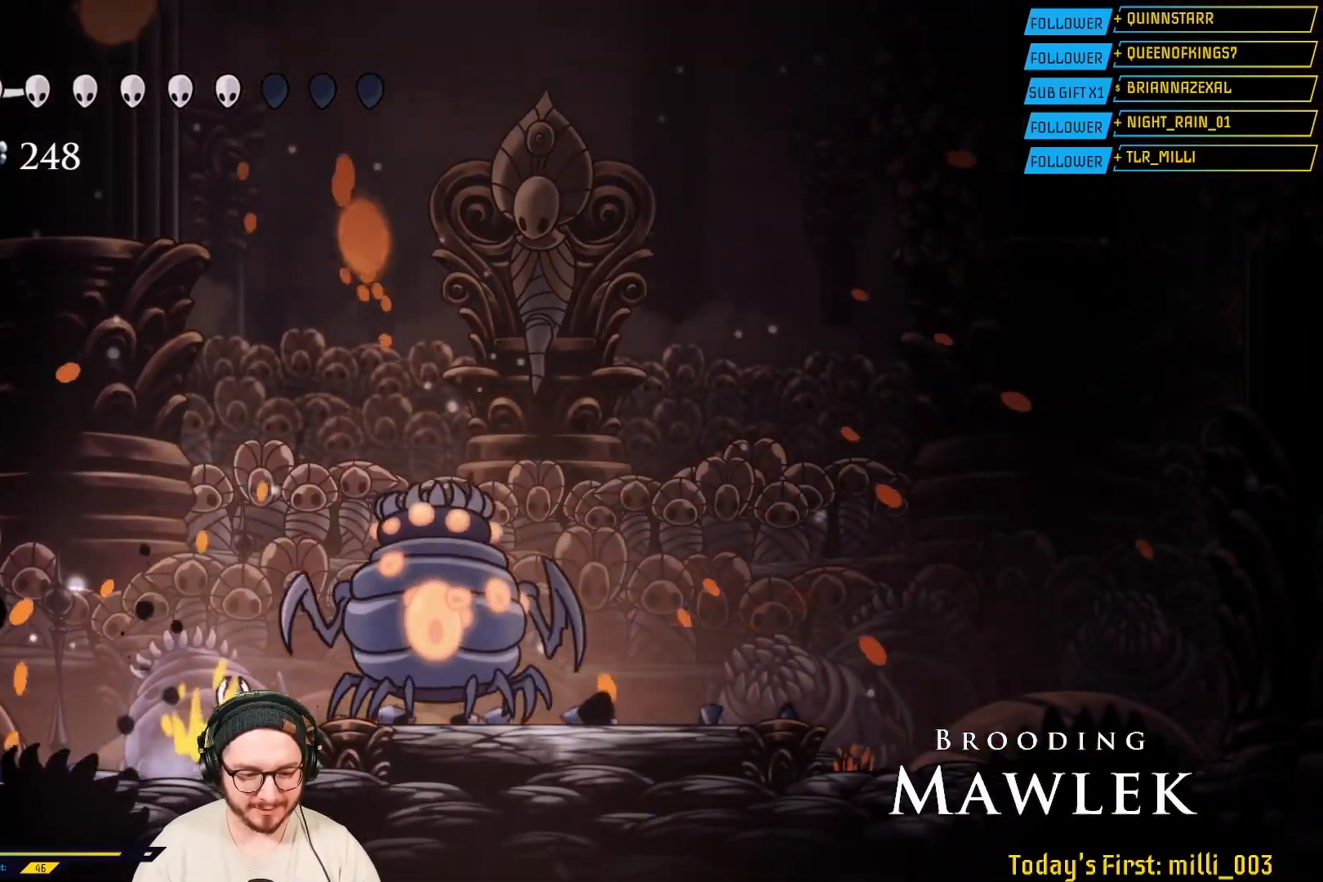
{"buttons": ["X"], "left_stick": "right", "right_stick": "center", "events": [[133, "X", "down"], [317, "X", "up"], [350, "left_stick", "center"], [417, "left_stick", "right"], [450, "X", "down"]]}
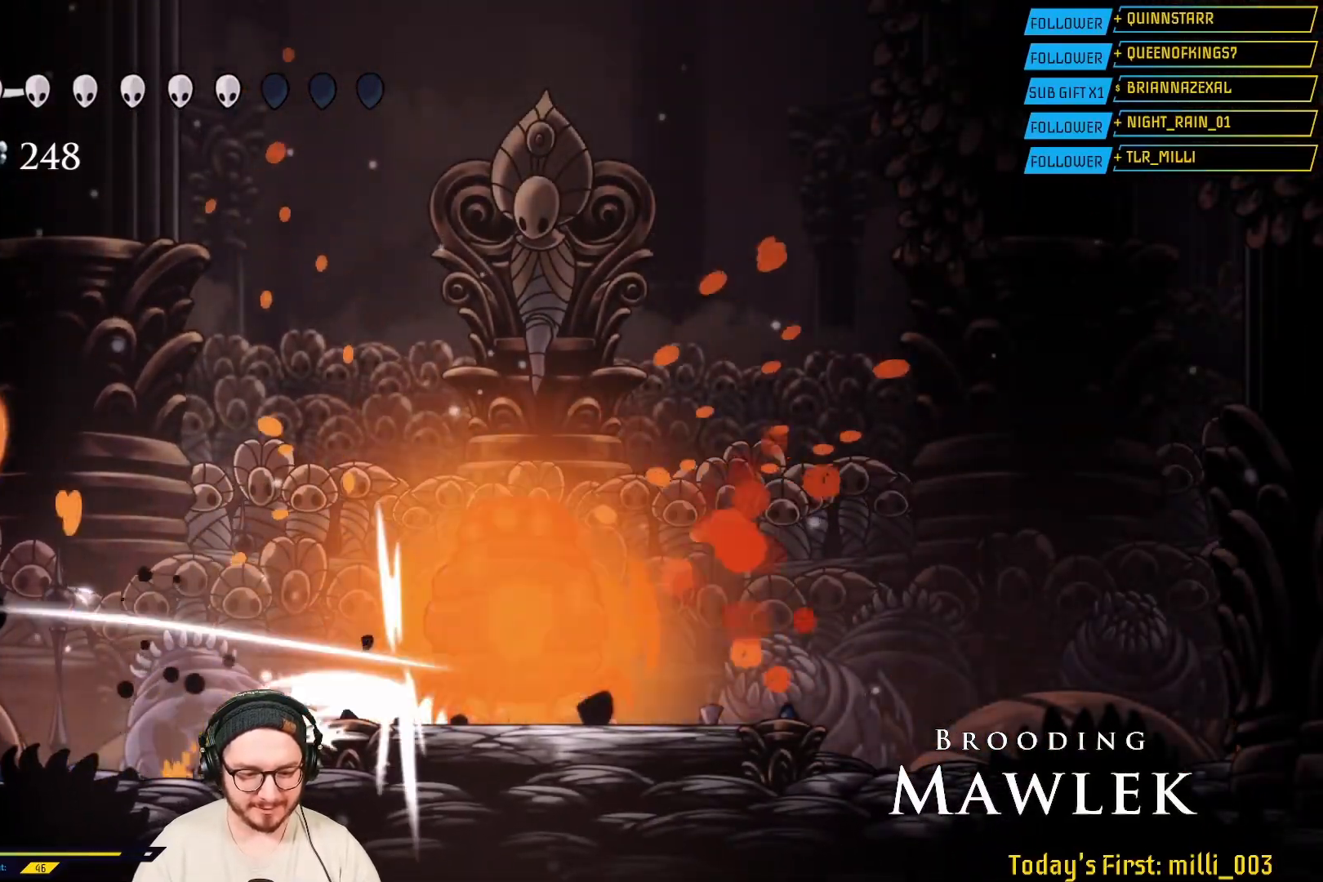
{"buttons": ["A"], "left_stick": "center", "right_stick": "center", "events": [[133, "X", "up"], [183, "left_stick", "center"], [417, "A", "down"]]}
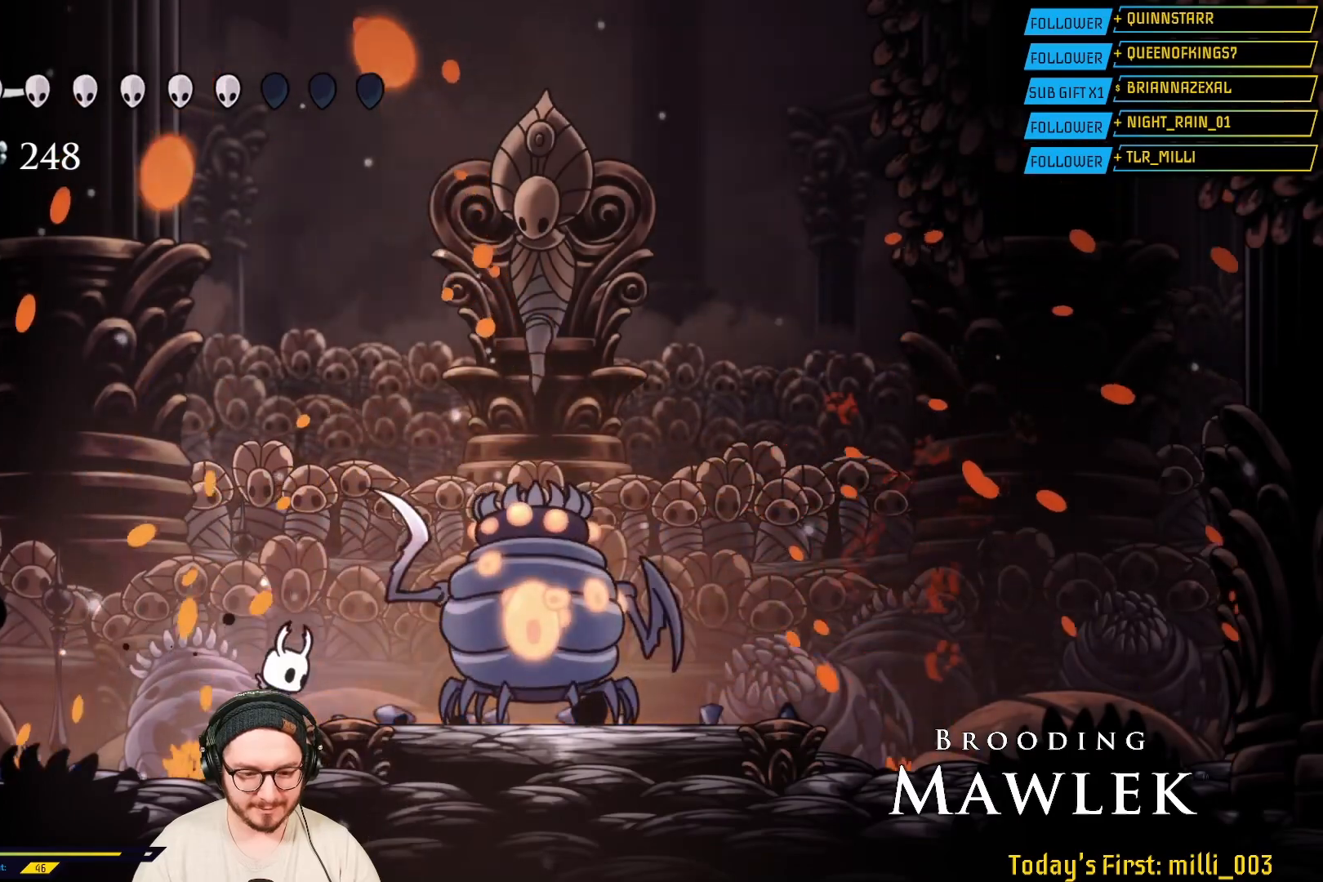
{"buttons": [], "left_stick": "right", "right_stick": "center", "events": [[483, "A", "up"], [483, "left_stick", "right"]]}
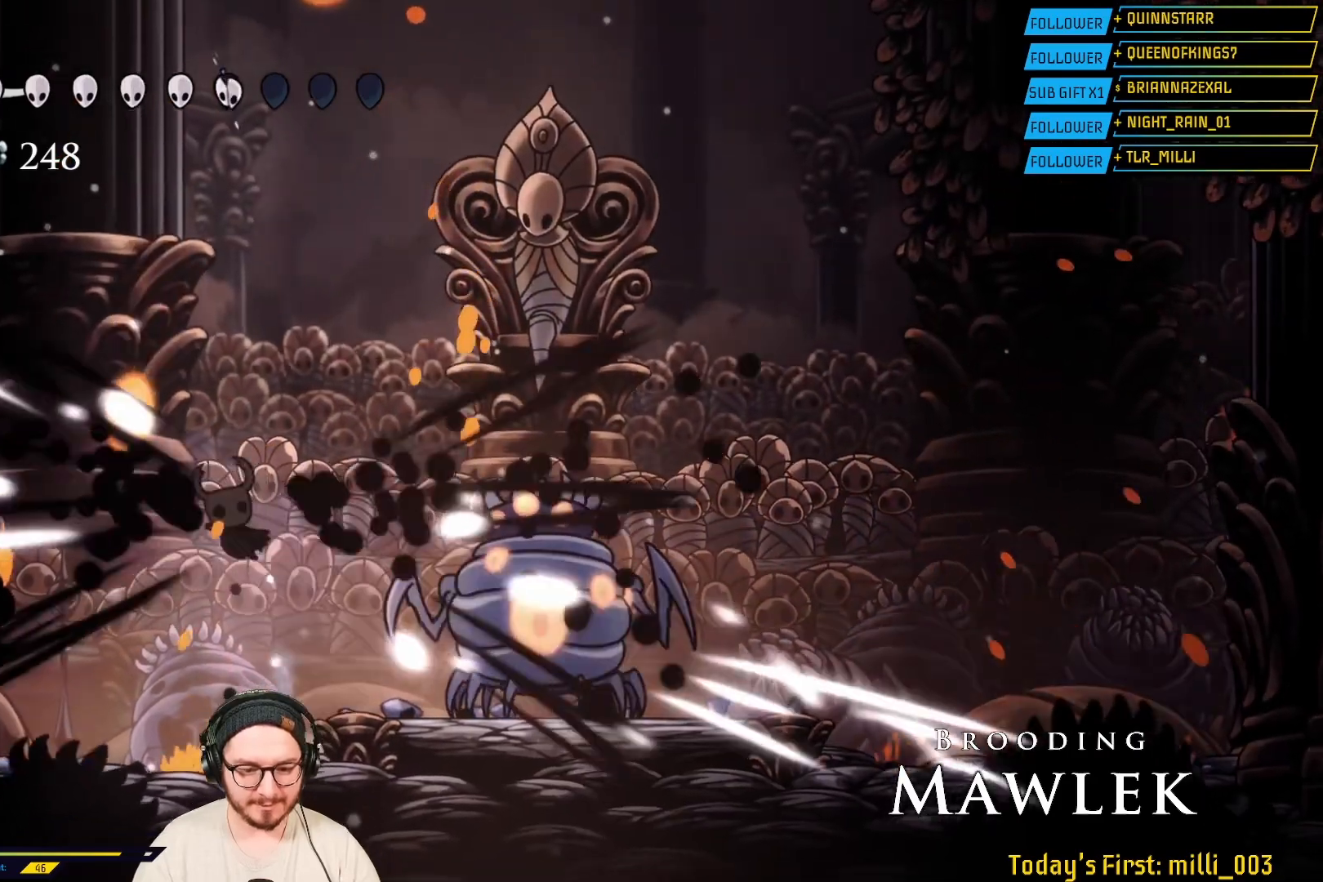
{"buttons": [], "left_stick": "right", "right_stick": "center", "events": [[100, "A", "down"], [483, "A", "up"]]}
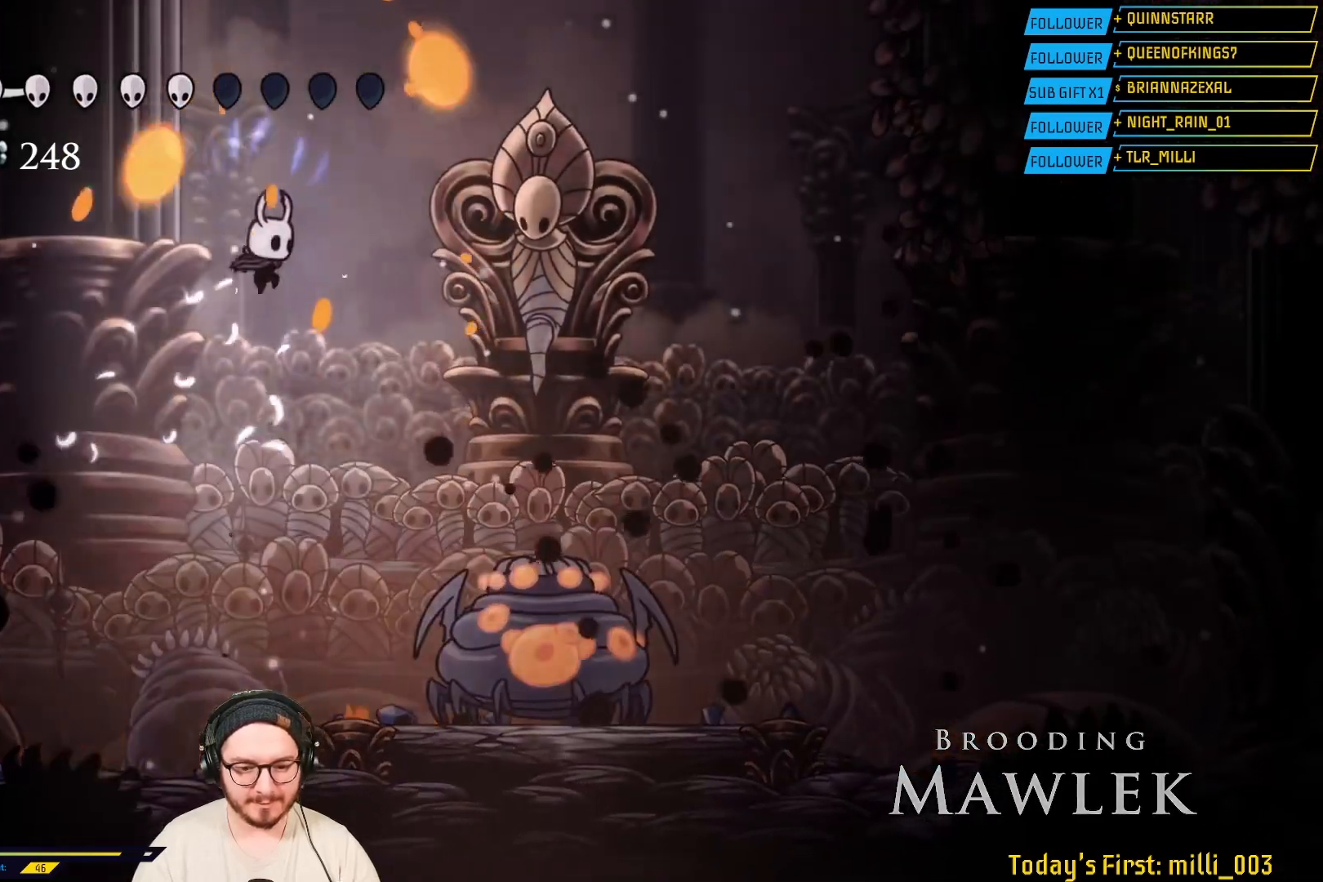
{"buttons": [], "left_stick": "right", "right_stick": "center", "events": [[167, "R2", "down"], [367, "R2", "up"]]}
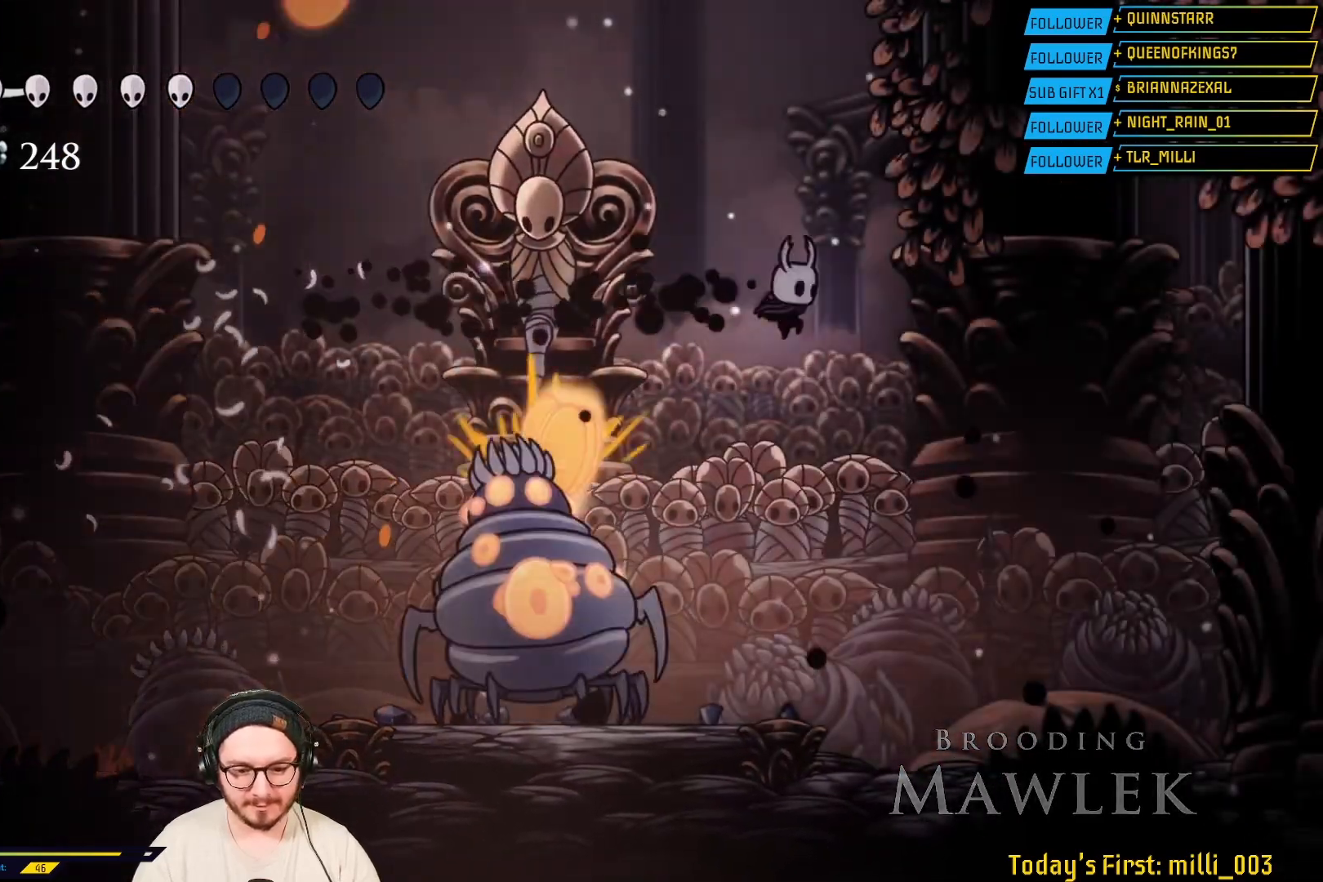
{"buttons": ["X"], "left_stick": "left", "right_stick": "center", "events": [[200, "left_stick", "left"], [500, "X", "down"]]}
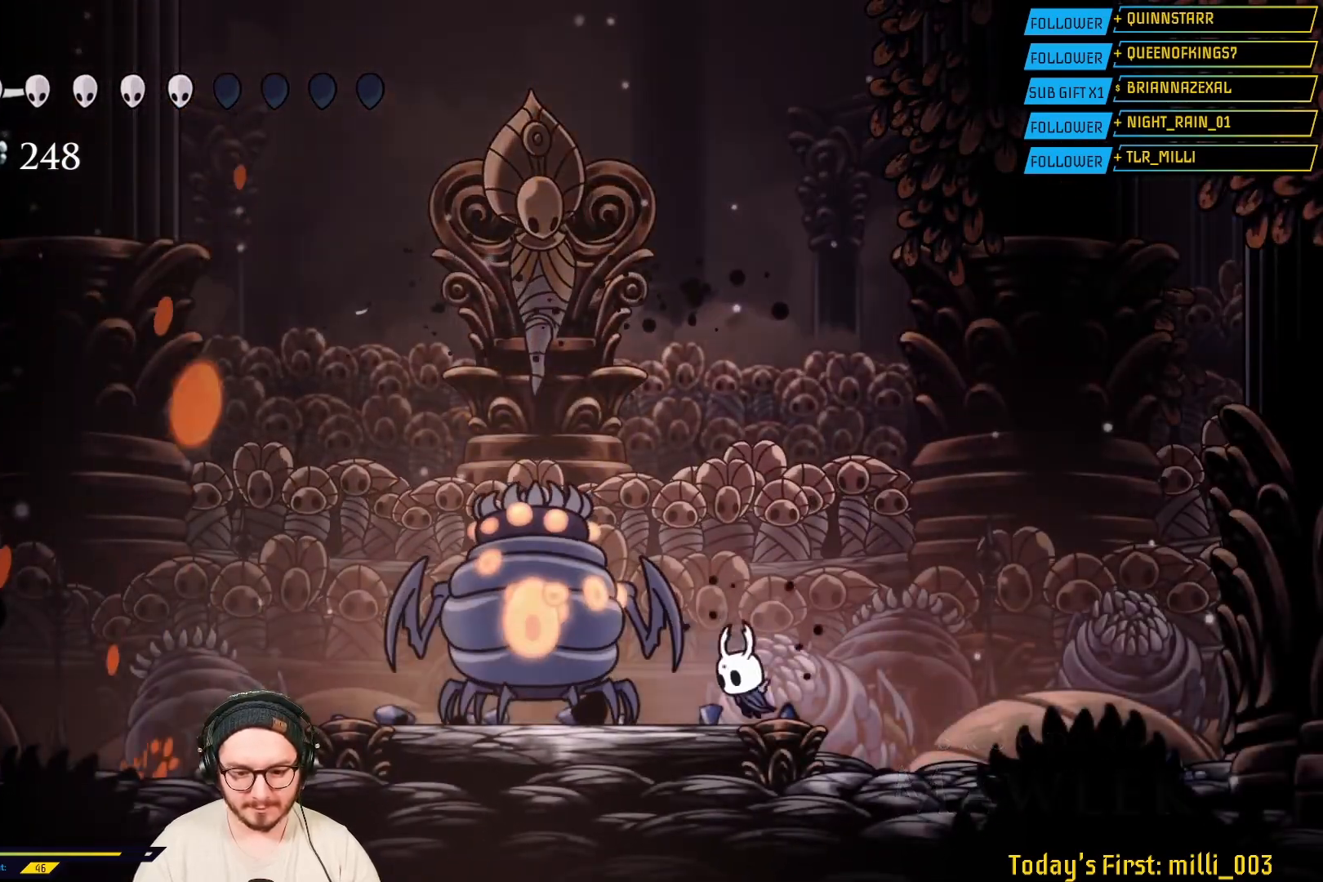
{"buttons": ["A"], "left_stick": "left", "right_stick": "center", "events": [[150, "left_stick", "center"], [167, "X", "up"], [317, "A", "down"], [367, "left_stick", "left"]]}
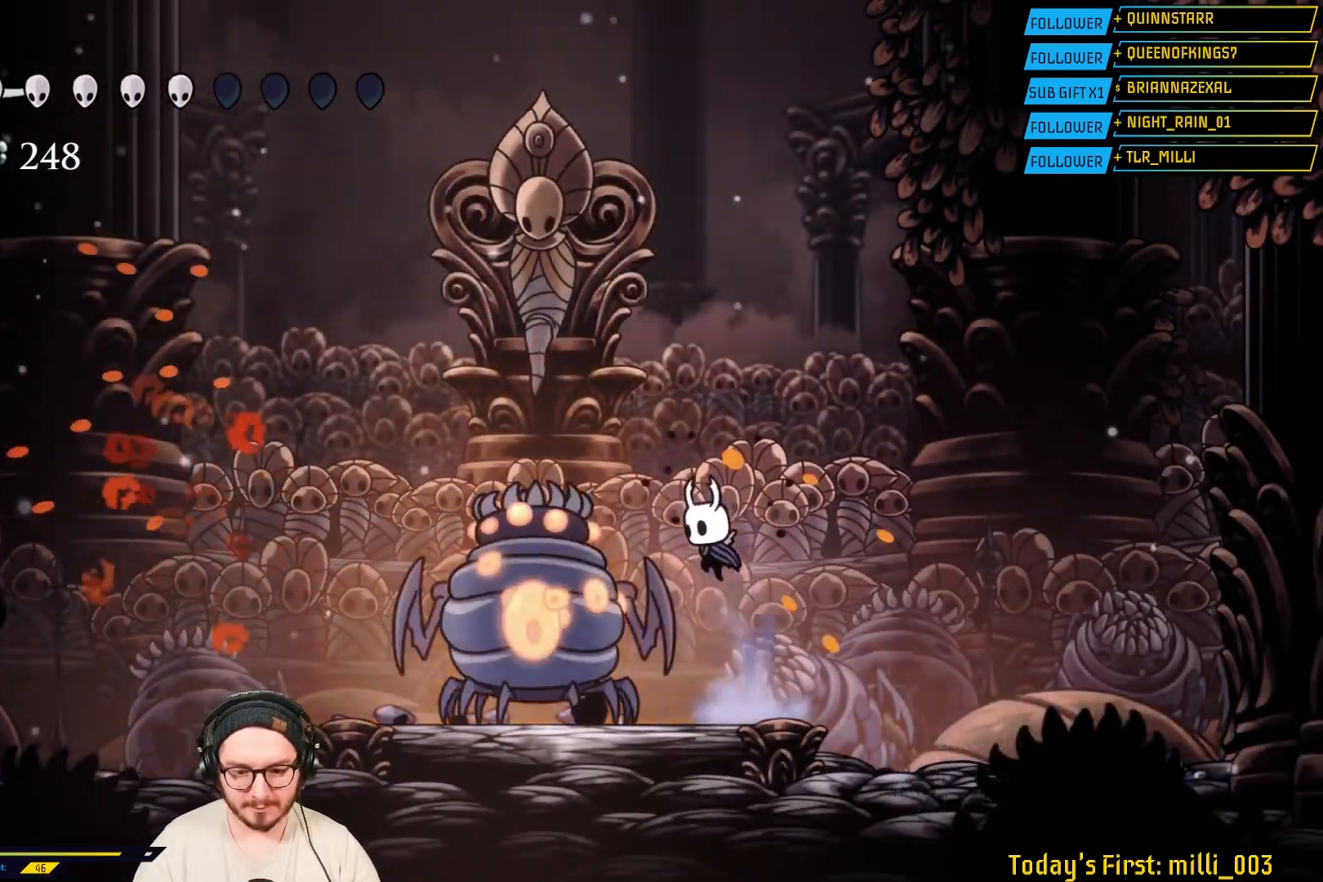
{"buttons": [], "left_stick": "right", "right_stick": "center", "events": [[183, "A", "up"], [233, "R2", "down"], [400, "R2", "up"], [467, "left_stick", "right"]]}
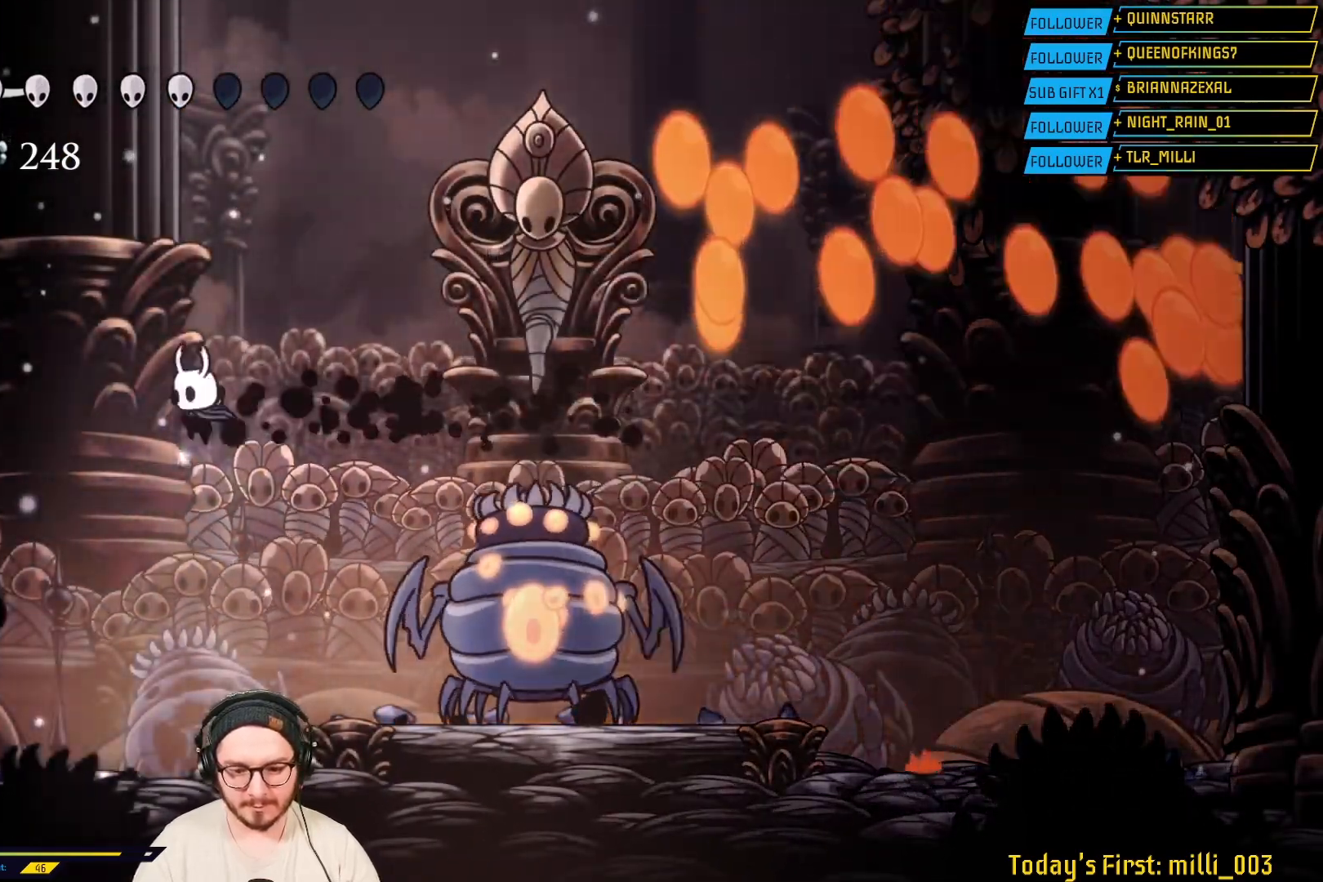
{"buttons": ["X"], "left_stick": "center", "right_stick": "center", "events": [[133, "X", "down"], [333, "X", "up"], [417, "X", "down"], [433, "left_stick", "center"]]}
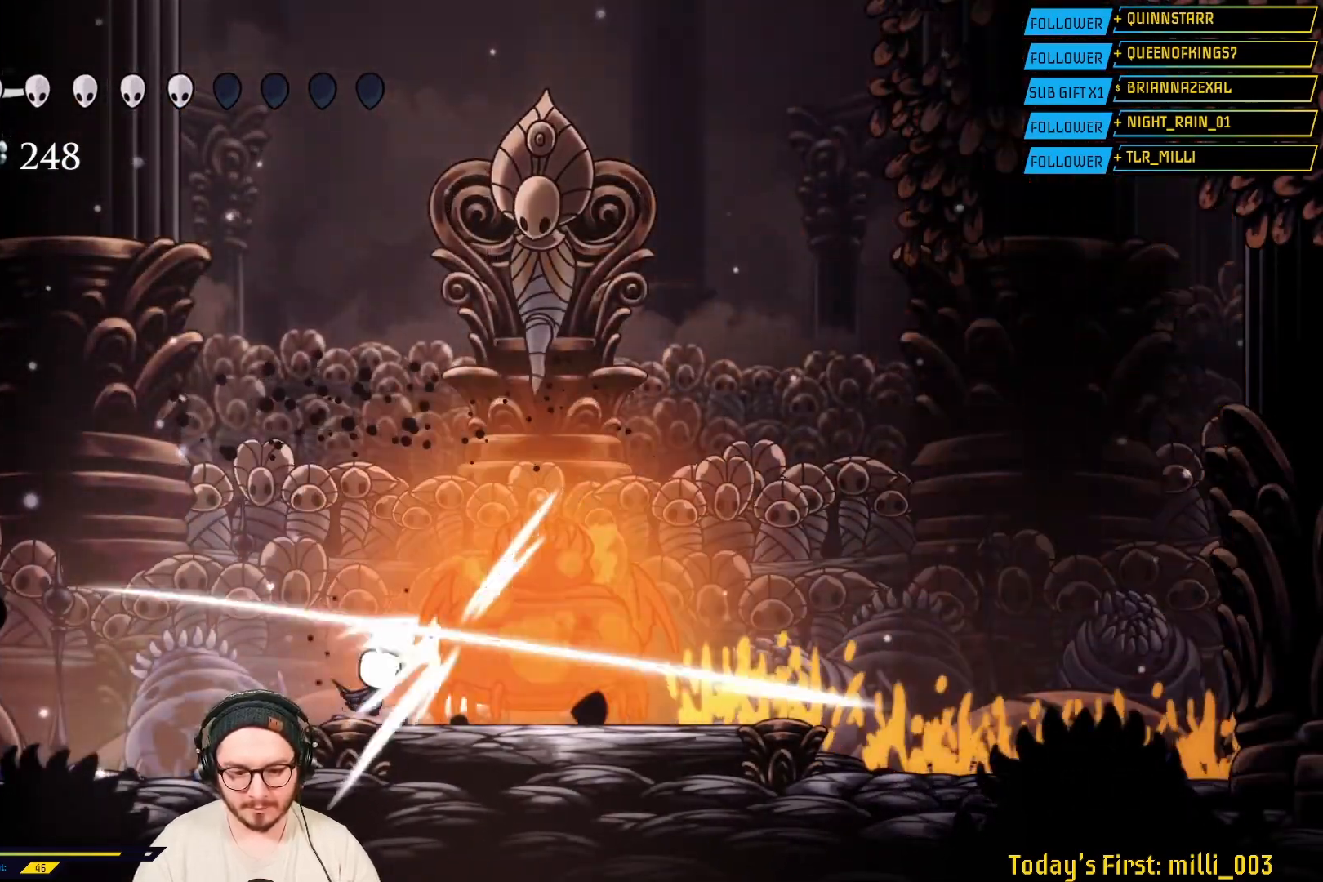
{"buttons": [], "left_stick": "left", "right_stick": "center", "events": [[100, "X", "up"], [217, "X", "down"], [383, "X", "up"], [400, "left_stick", "left"]]}
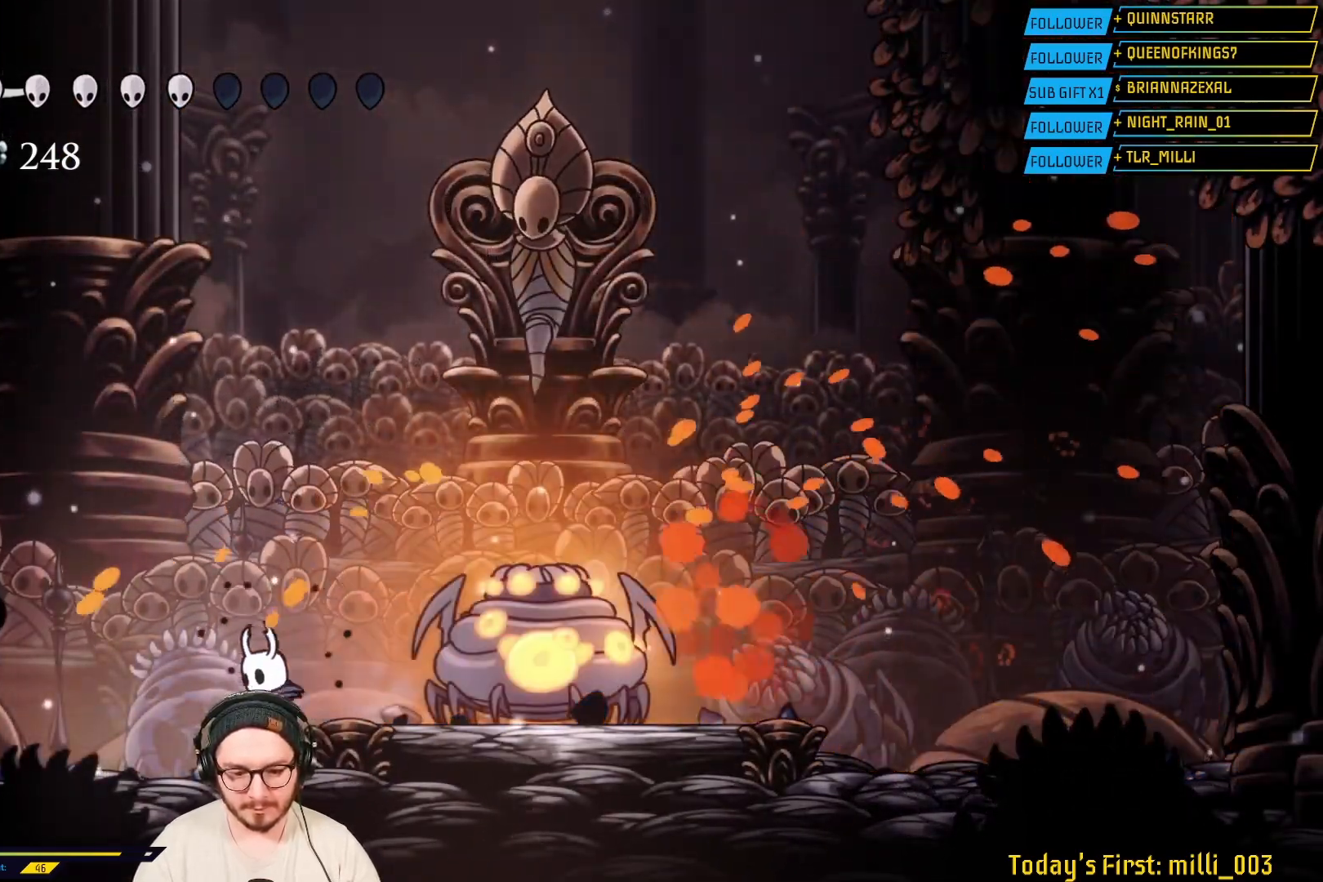
{"buttons": [], "left_stick": "center", "right_stick": "center", "events": [[317, "left_stick", "center"]]}
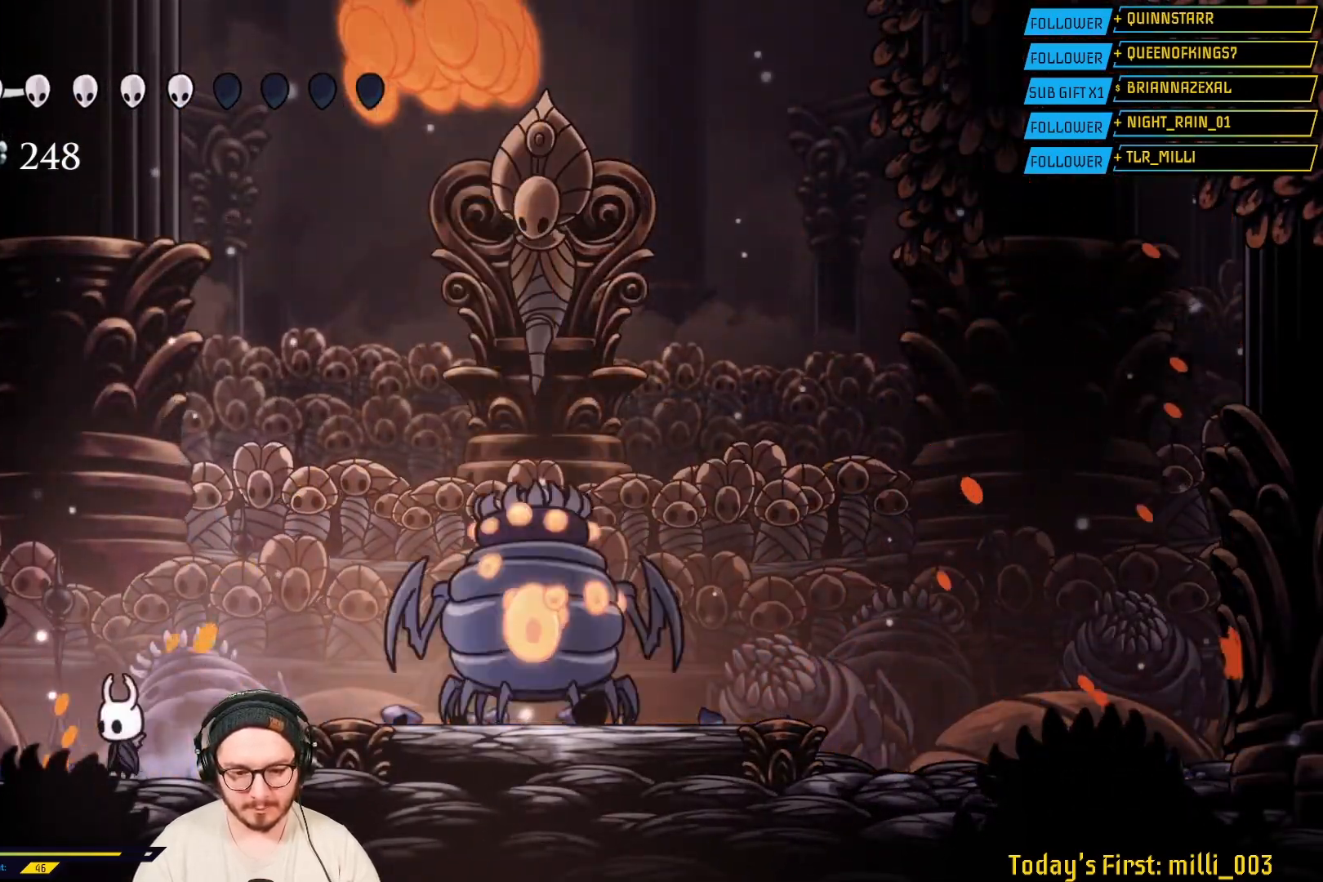
{"buttons": ["A"], "left_stick": "right", "right_stick": "center", "events": [[183, "left_stick", "right"], [300, "left_stick", "center"], [367, "left_stick", "right"], [433, "A", "down"]]}
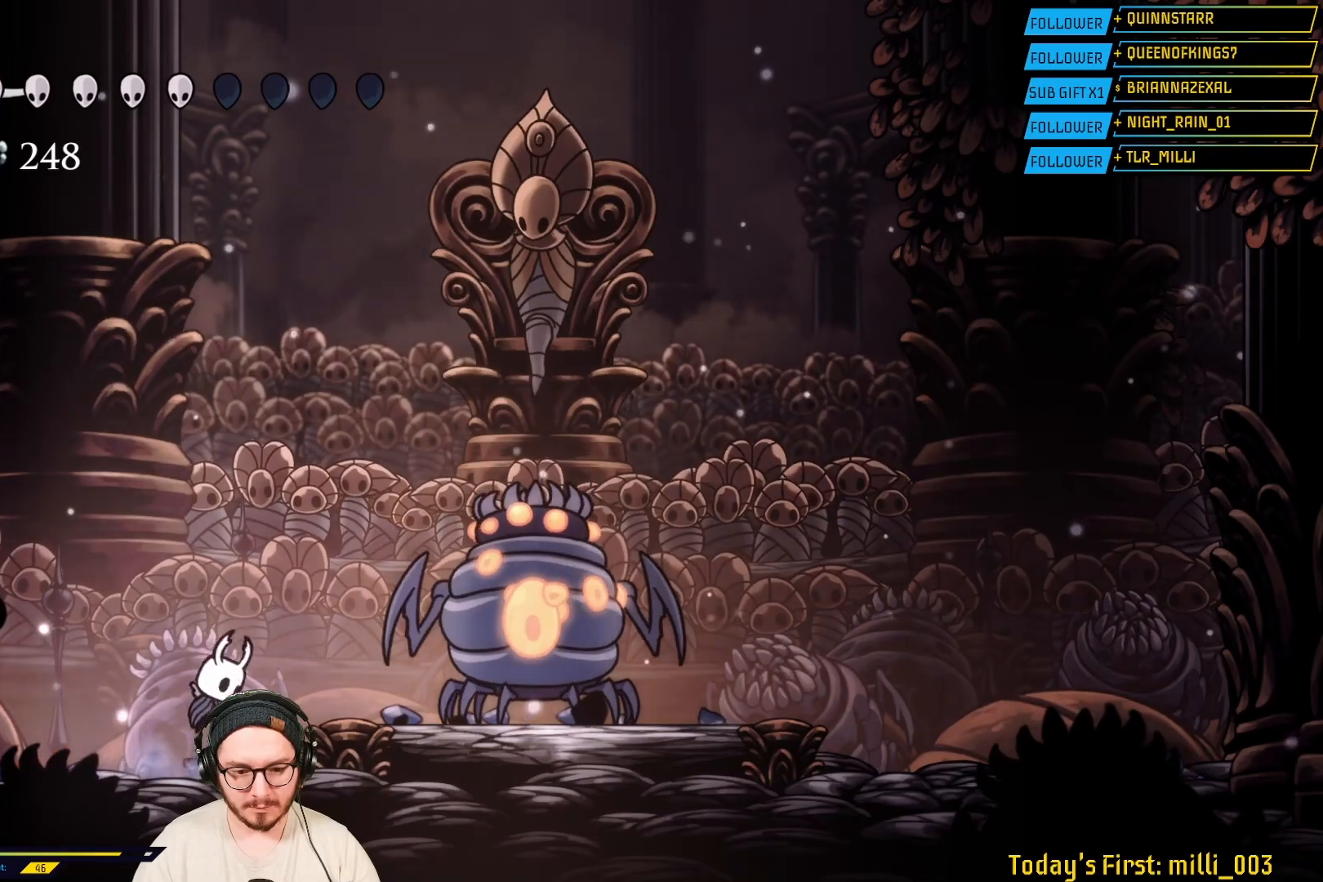
{"buttons": ["R2"], "left_stick": "right", "right_stick": "center", "events": [[417, "A", "up"], [417, "R2", "down"]]}
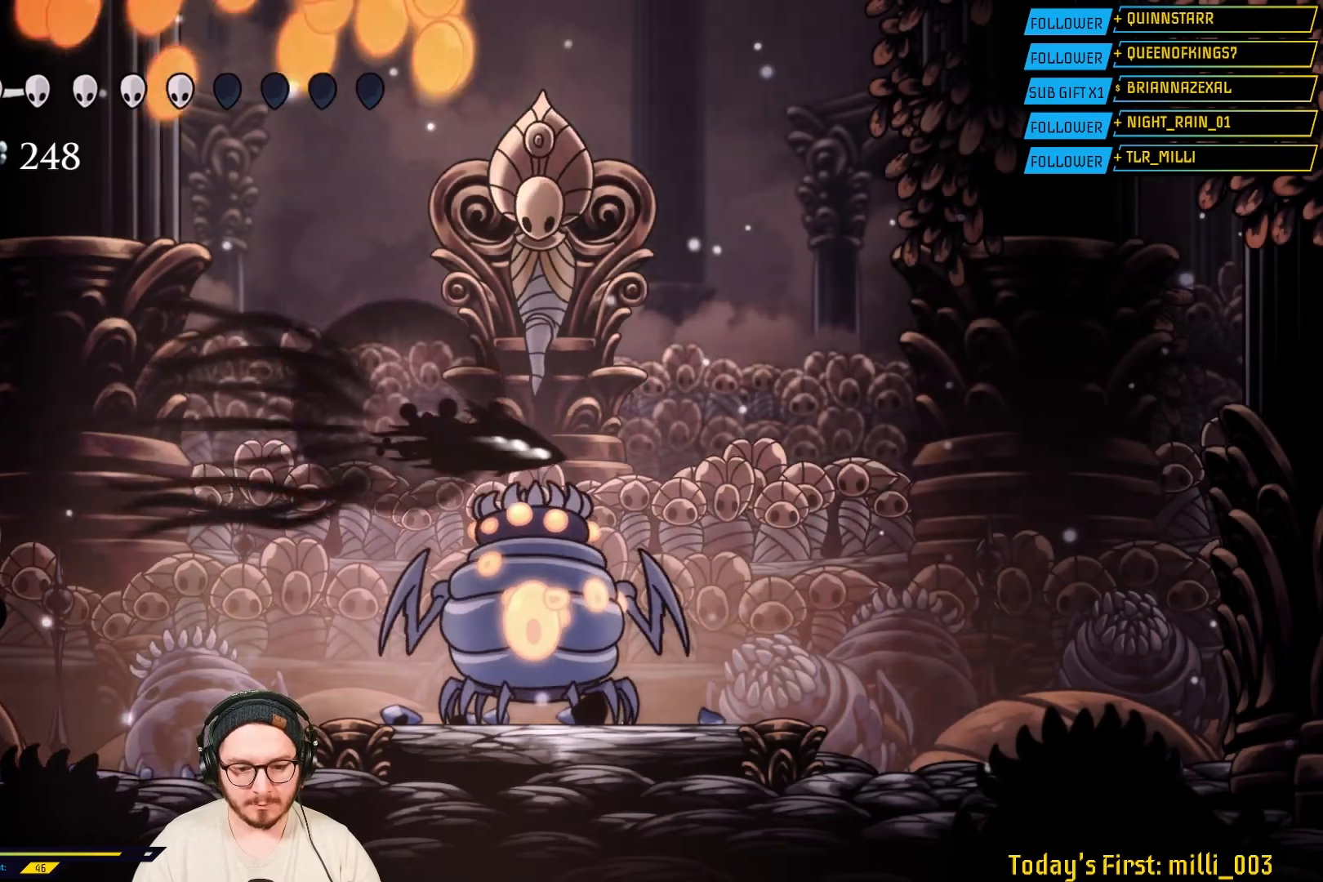
{"buttons": ["X"], "left_stick": "left", "right_stick": "center", "events": [[100, "R2", "up"], [283, "left_stick", "left"], [500, "X", "down"]]}
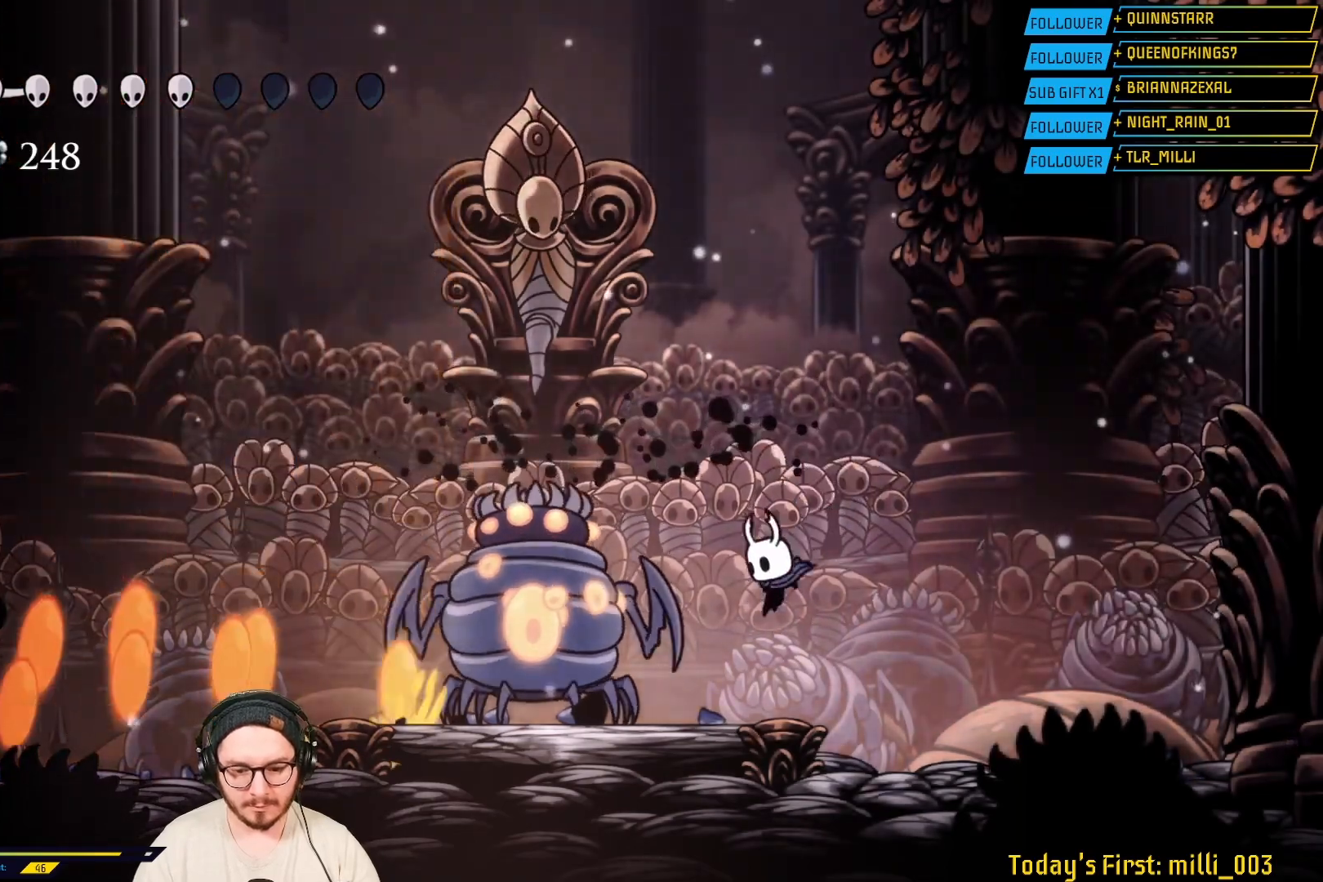
{"buttons": [], "left_stick": "center", "right_stick": "center", "events": [[150, "left_stick", "center"], [183, "X", "up"], [250, "left_stick", "left"], [333, "X", "down"], [467, "left_stick", "center"], [500, "X", "up"]]}
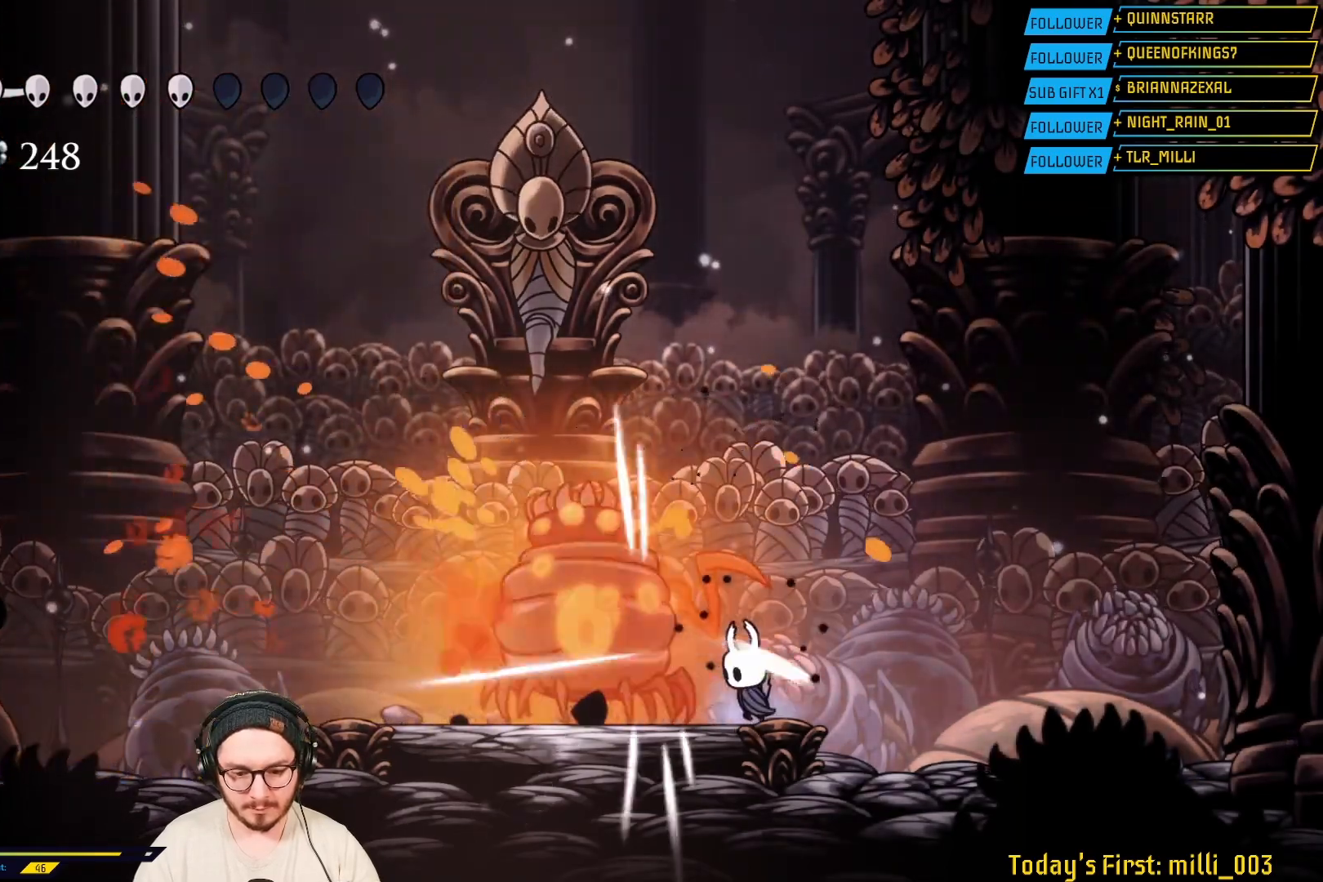
{"buttons": ["R2"], "left_stick": "right", "right_stick": "center", "events": [[150, "X", "down"], [300, "left_stick", "right"], [317, "X", "up"], [500, "R2", "down"]]}
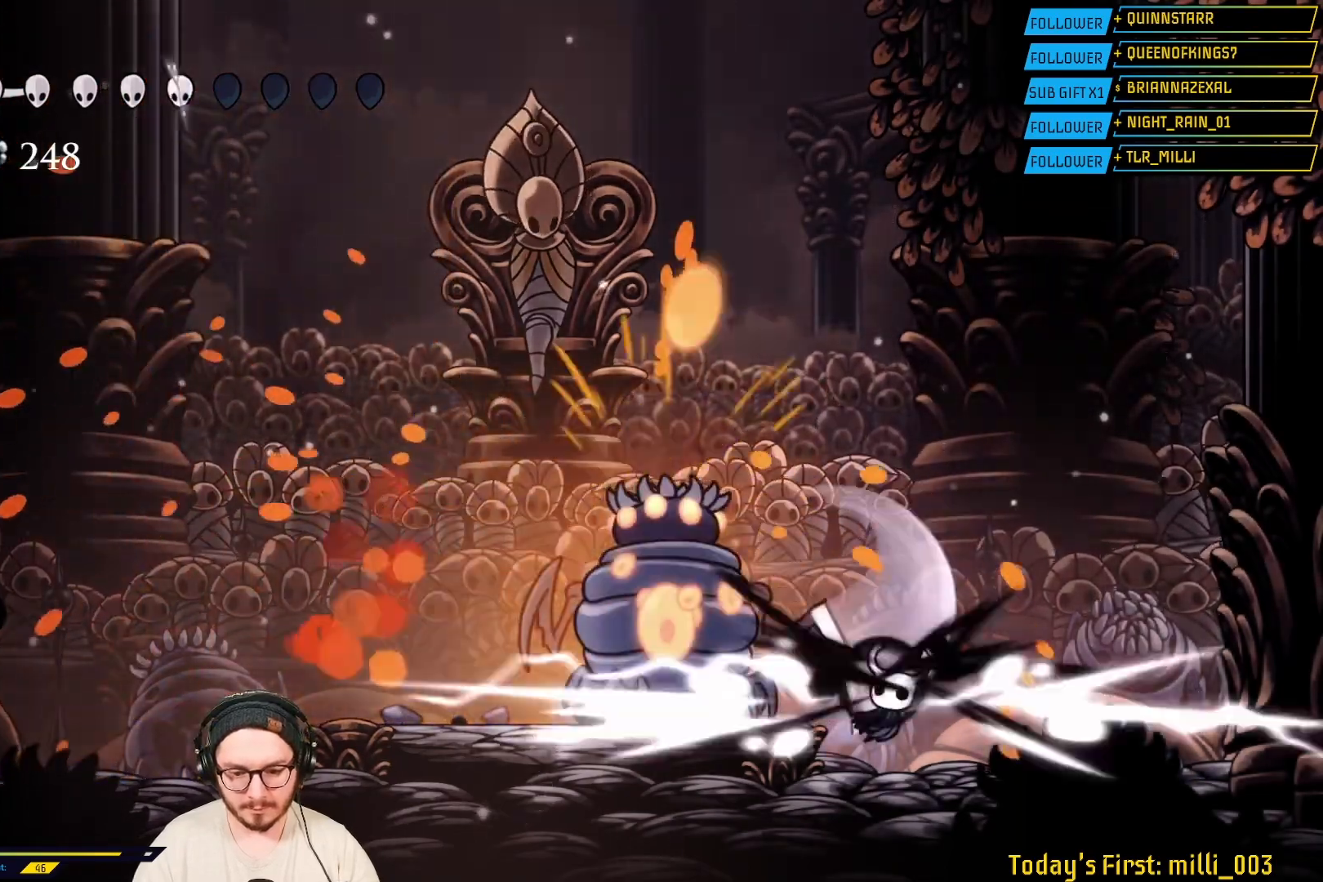
{"buttons": [], "left_stick": "left", "right_stick": "center", "events": [[167, "R2", "up"], [200, "left_stick", "center"], [400, "left_stick", "left"]]}
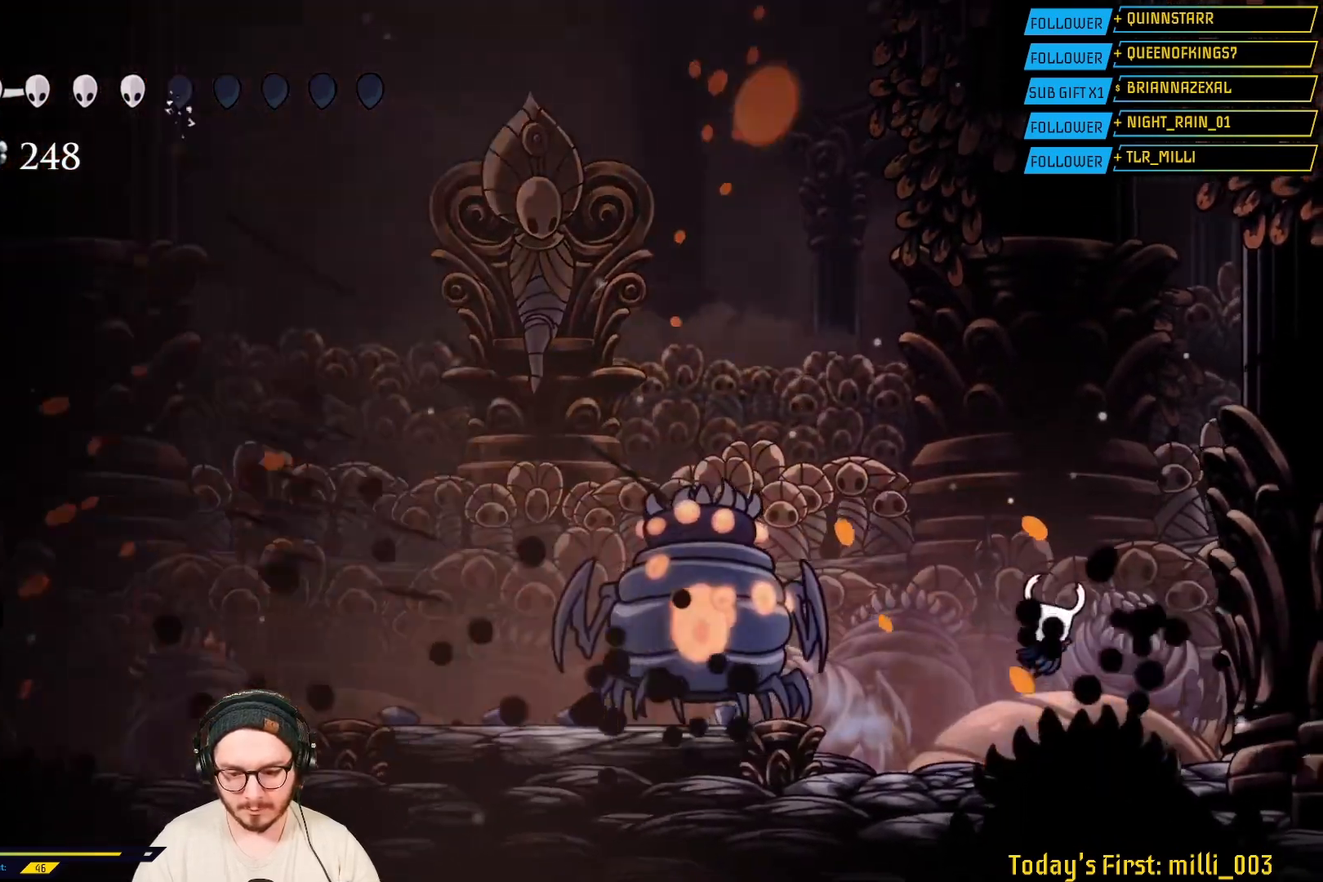
{"buttons": [], "left_stick": "center", "right_stick": "center", "events": [[283, "X", "down"], [400, "left_stick", "center"], [450, "X", "up"]]}
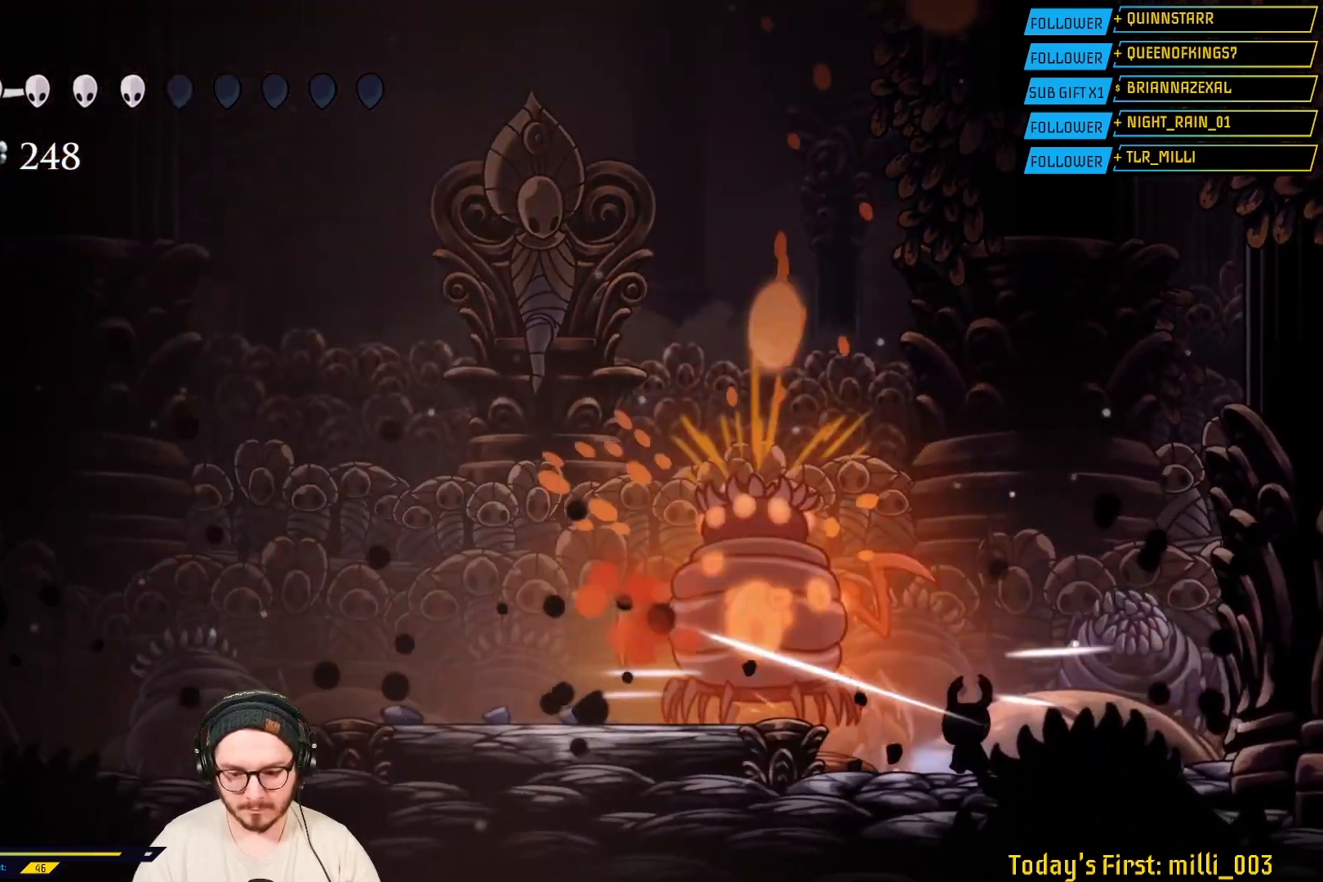
{"buttons": ["X"], "left_stick": "right", "right_stick": "center", "events": [[67, "X", "down"], [217, "X", "up"], [350, "X", "down"], [467, "left_stick", "right"]]}
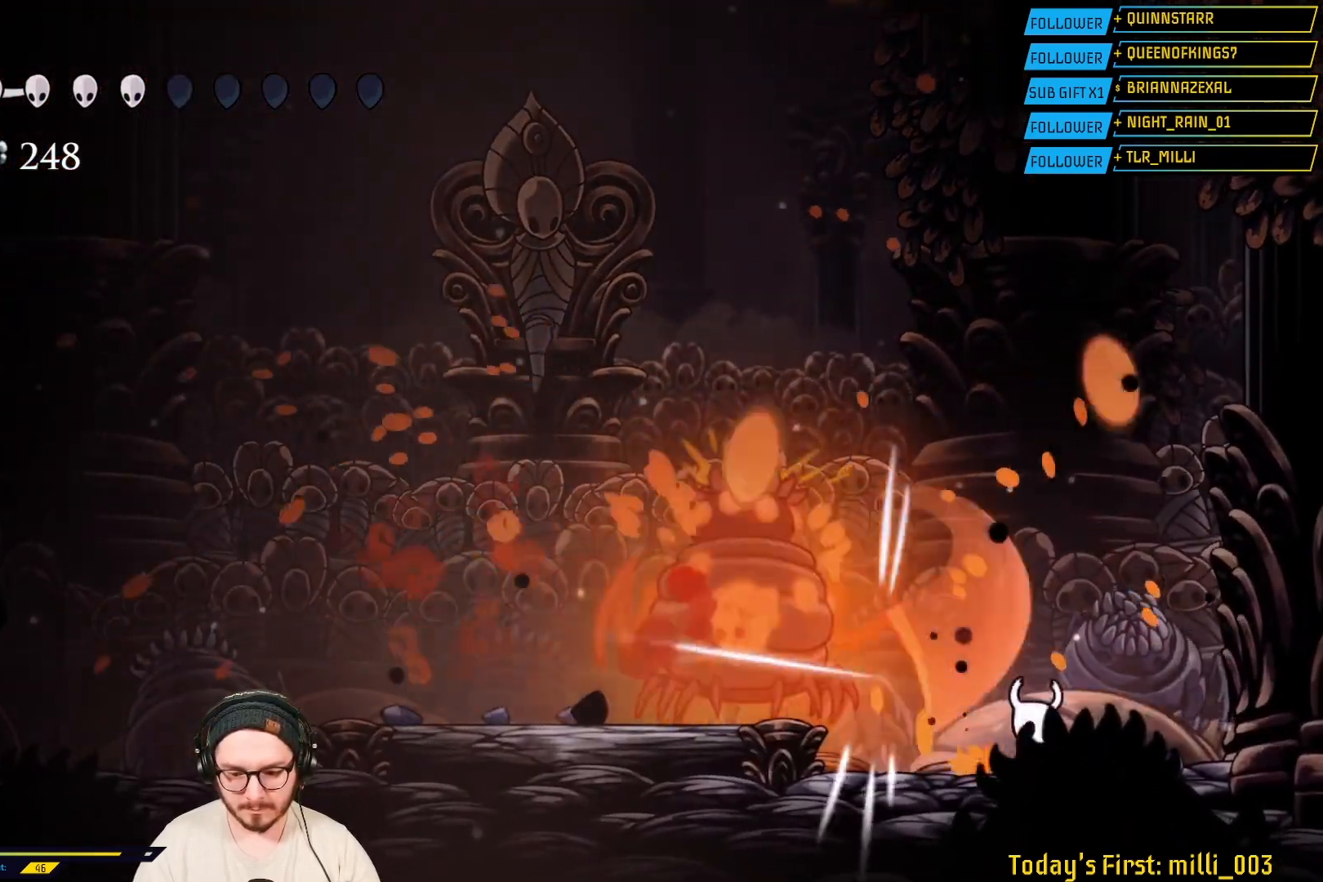
{"buttons": [], "left_stick": "left", "right_stick": "center", "events": [[17, "X", "up"], [250, "left_stick", "left"]]}
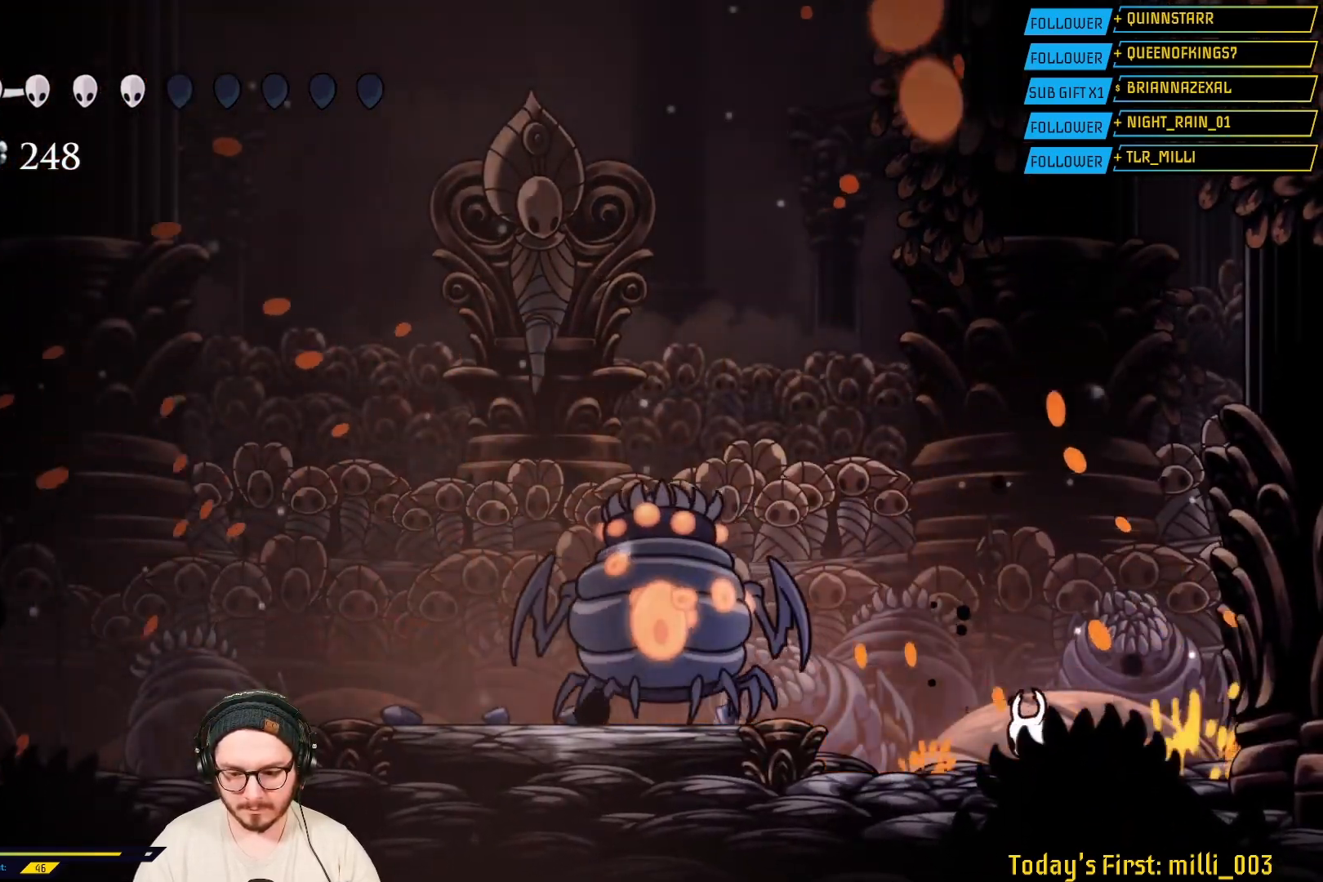
{"buttons": [], "left_stick": "left", "right_stick": "center", "events": [[350, "X", "down"], [500, "X", "up"]]}